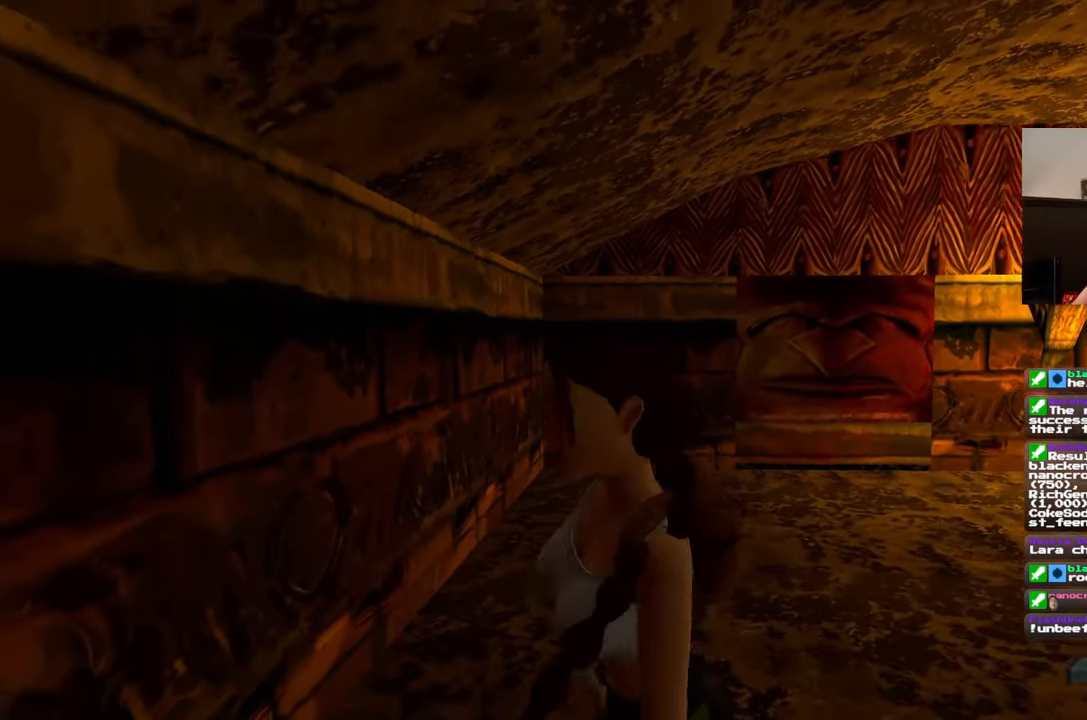
Gameplay with a controller (PlayStation layout); each line is a JSON object with the inputs held at the frame after it. "events" lists button and stick changes between this image and that frame as [ms after this image, input, new state], when the widget could be followed in between. Not read: L2 L3 R2 R3.
{"buttons": [], "left_stick": "up", "right_stick": "center", "events": []}
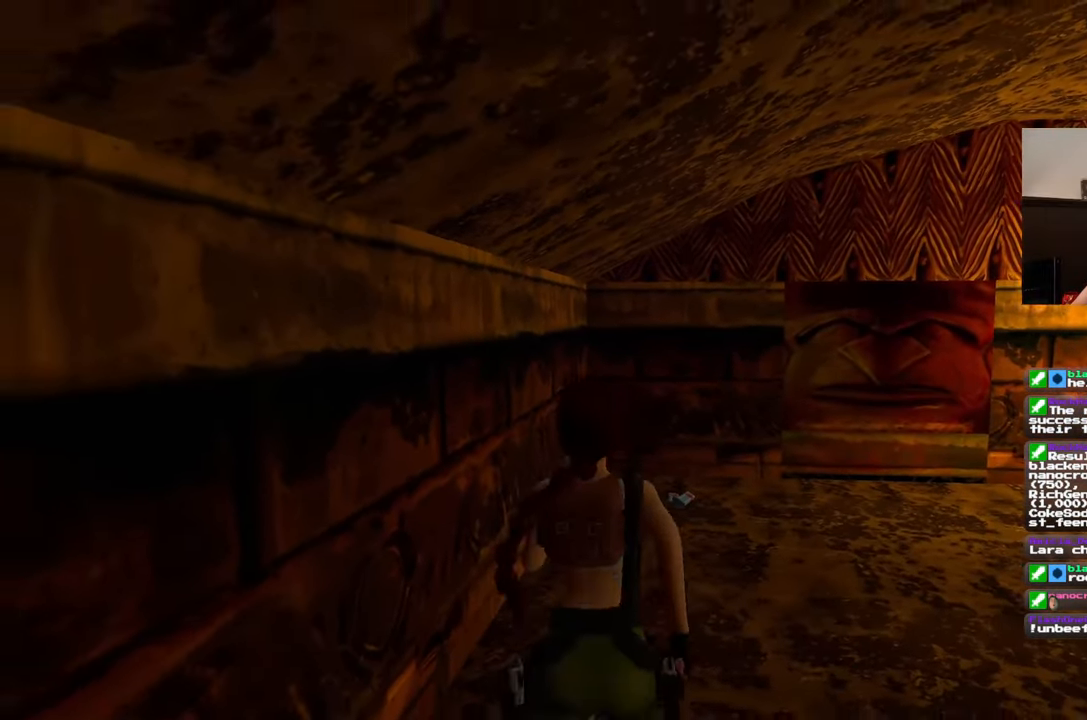
{"buttons": [], "left_stick": "up", "right_stick": "center", "events": []}
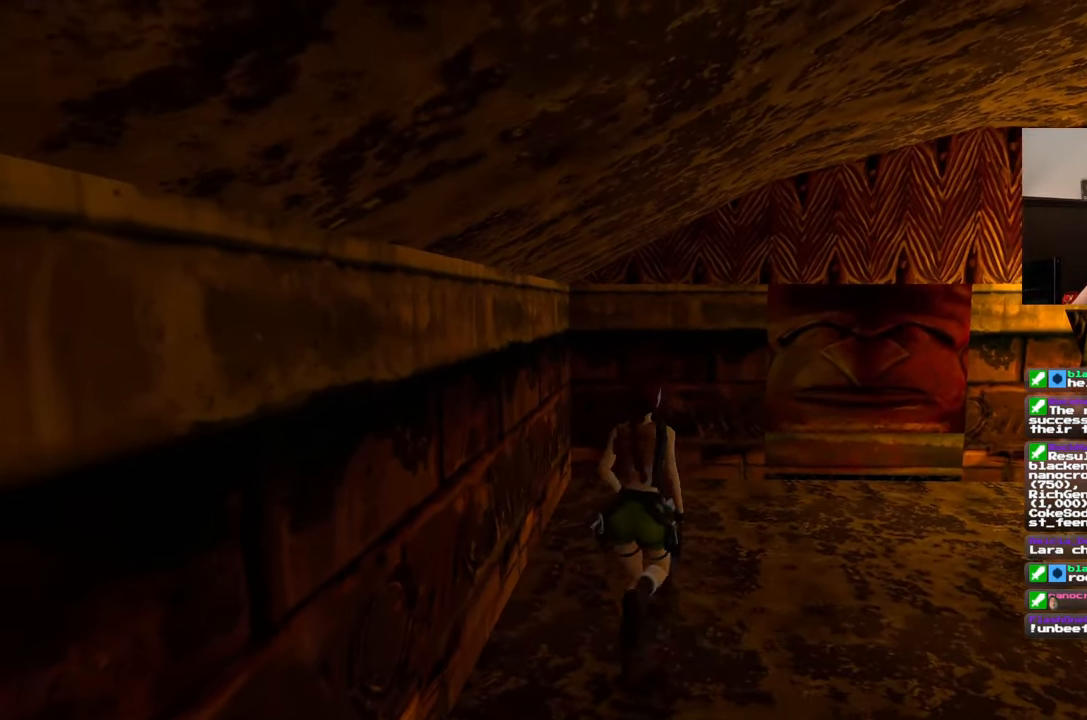
{"buttons": [], "left_stick": "center", "right_stick": "center", "events": [[483, "left_stick", "center"]]}
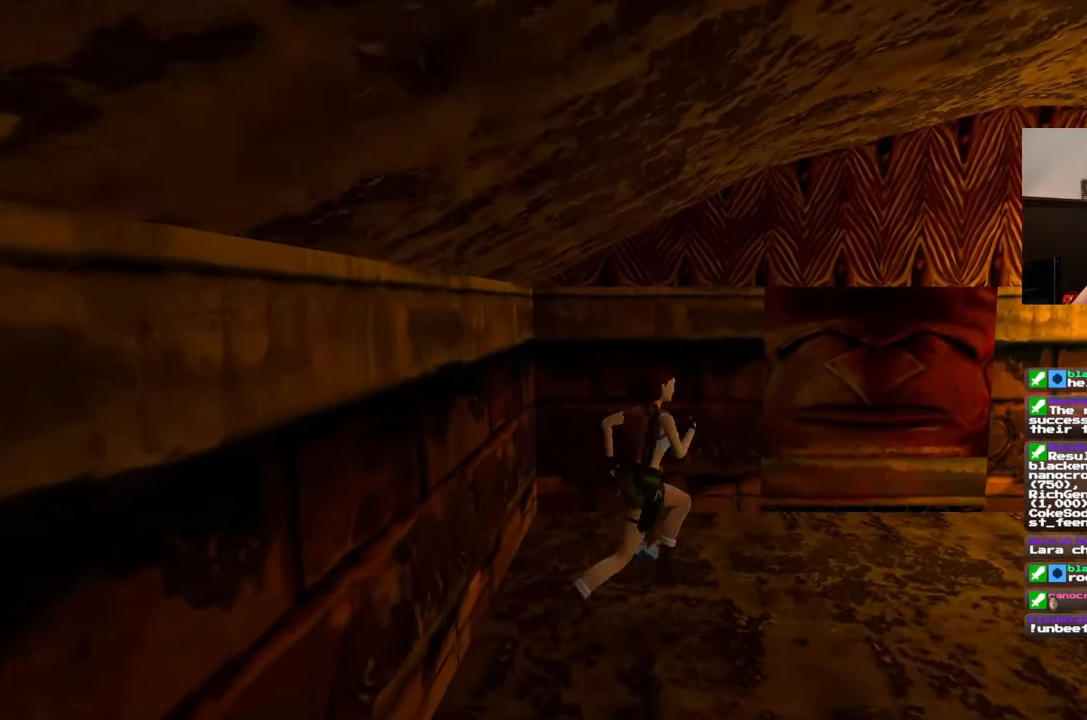
{"buttons": [], "left_stick": "center", "right_stick": "center", "events": []}
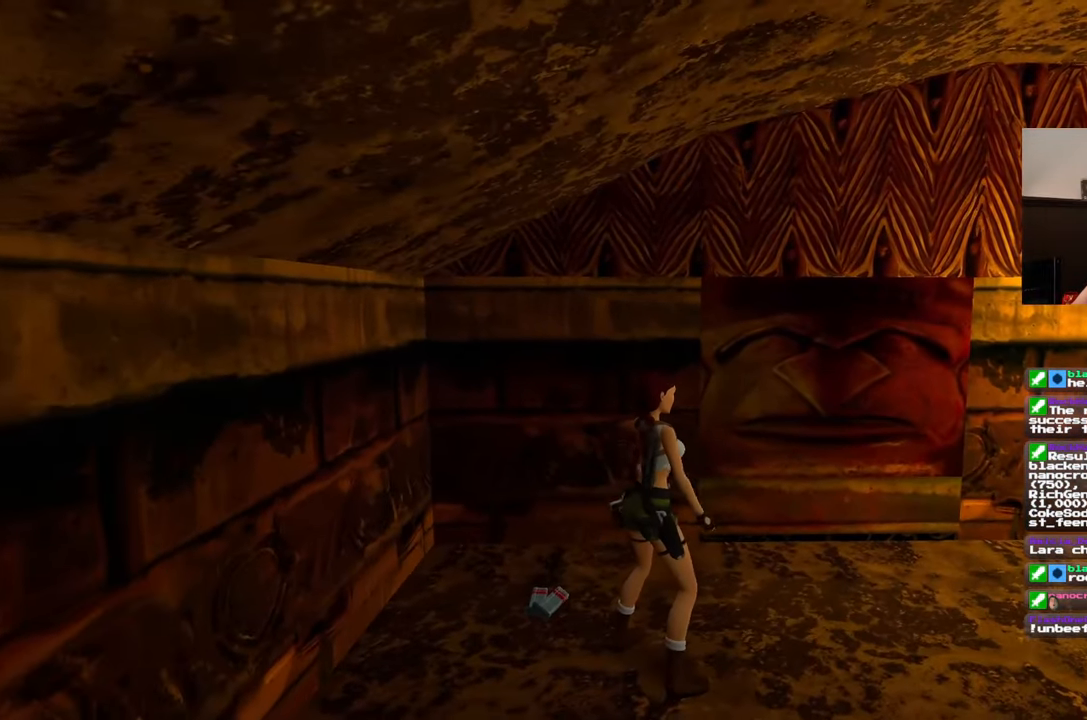
{"buttons": [], "left_stick": "center", "right_stick": "center", "events": [[50, "left_stick", "up-left"], [150, "left_stick", "center"]]}
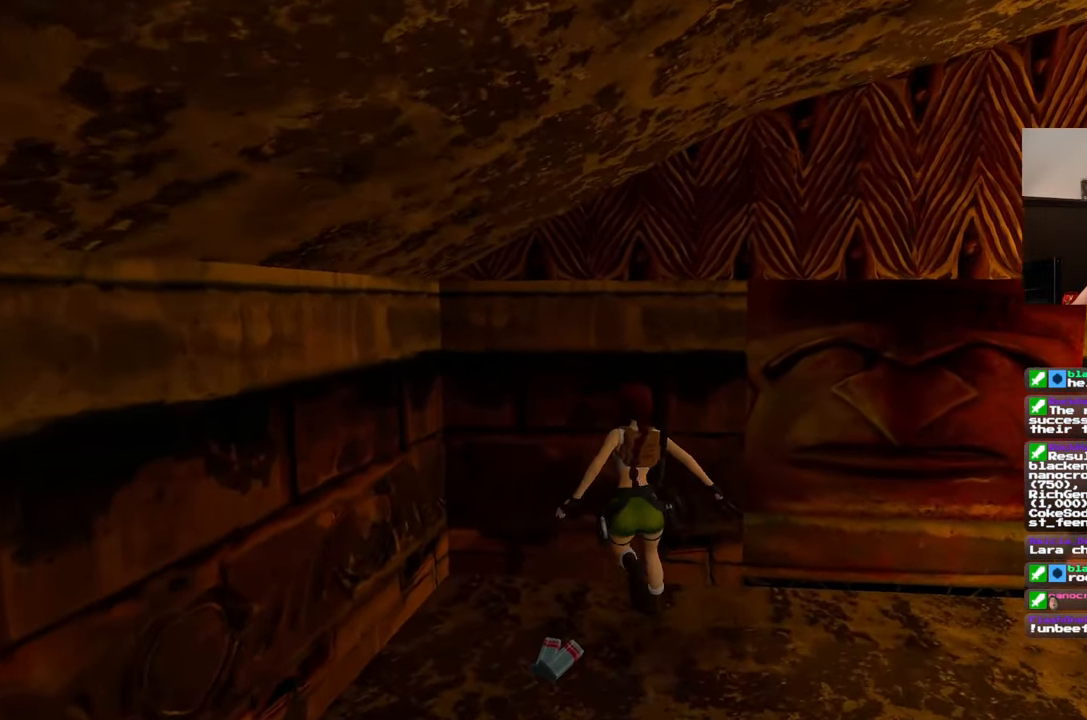
{"buttons": ["CROSS"], "left_stick": "center", "right_stick": "center", "events": [[67, "left_stick", "down-left"], [167, "left_stick", "center"], [433, "CROSS", "down"]]}
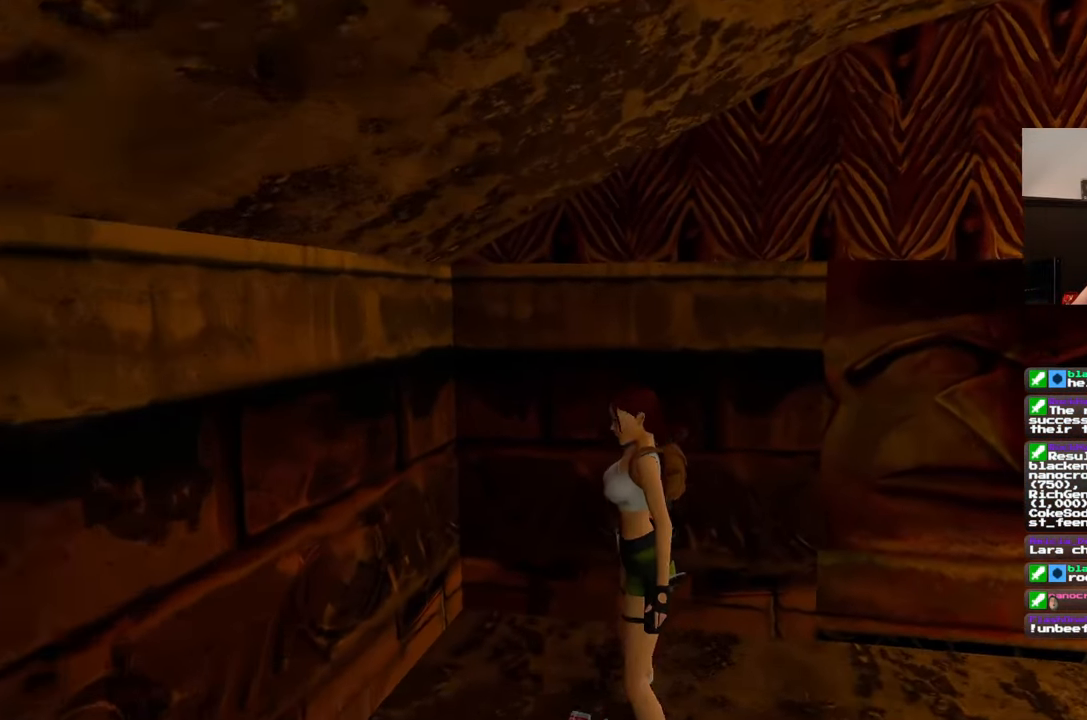
{"buttons": [], "left_stick": "center", "right_stick": "down-right", "events": [[183, "CROSS", "up"], [383, "right_stick", "down-right"]]}
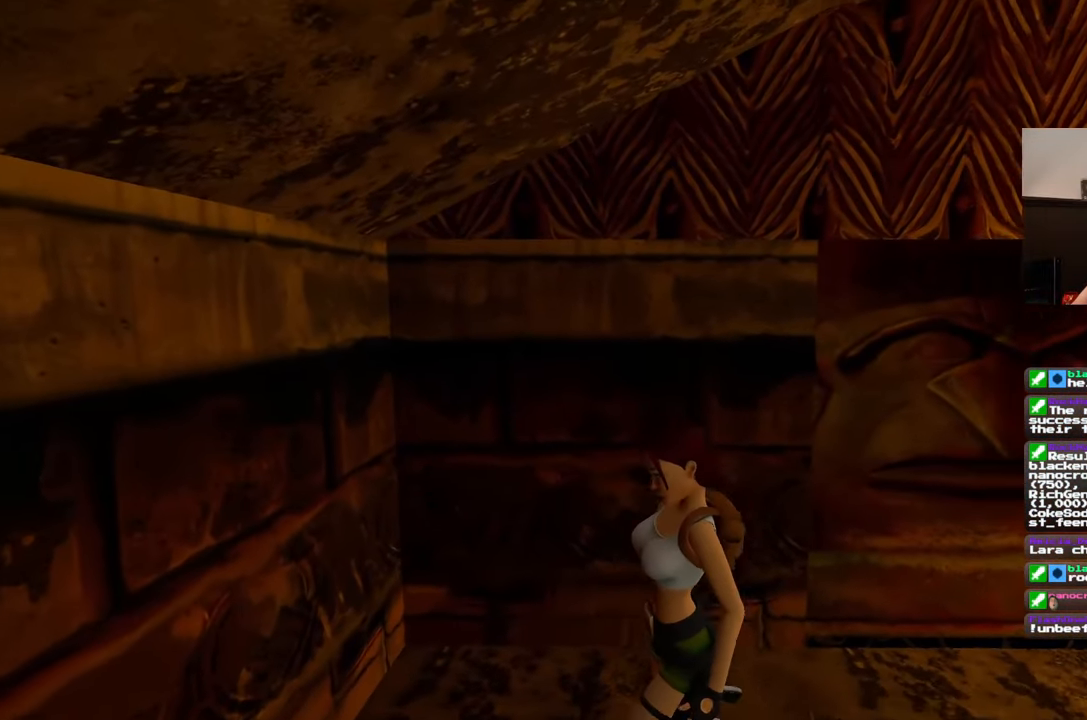
{"buttons": [], "left_stick": "center", "right_stick": "down-right", "events": []}
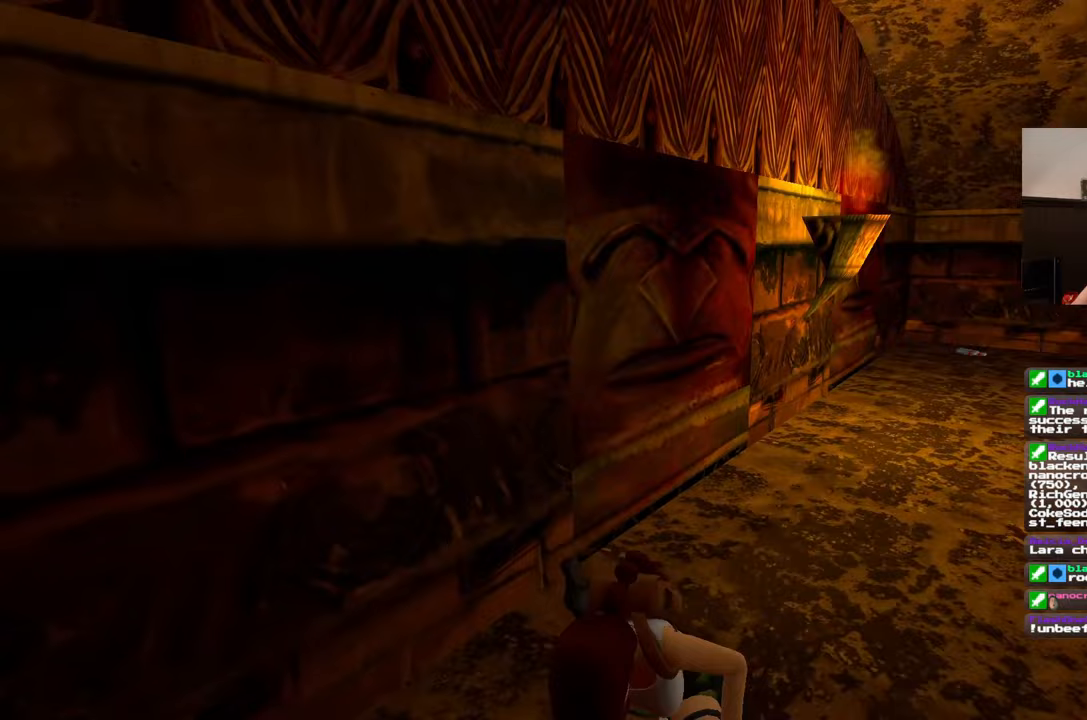
{"buttons": [], "left_stick": "up", "right_stick": "center", "events": [[150, "right_stick", "right"], [367, "right_stick", "center"], [467, "left_stick", "up"]]}
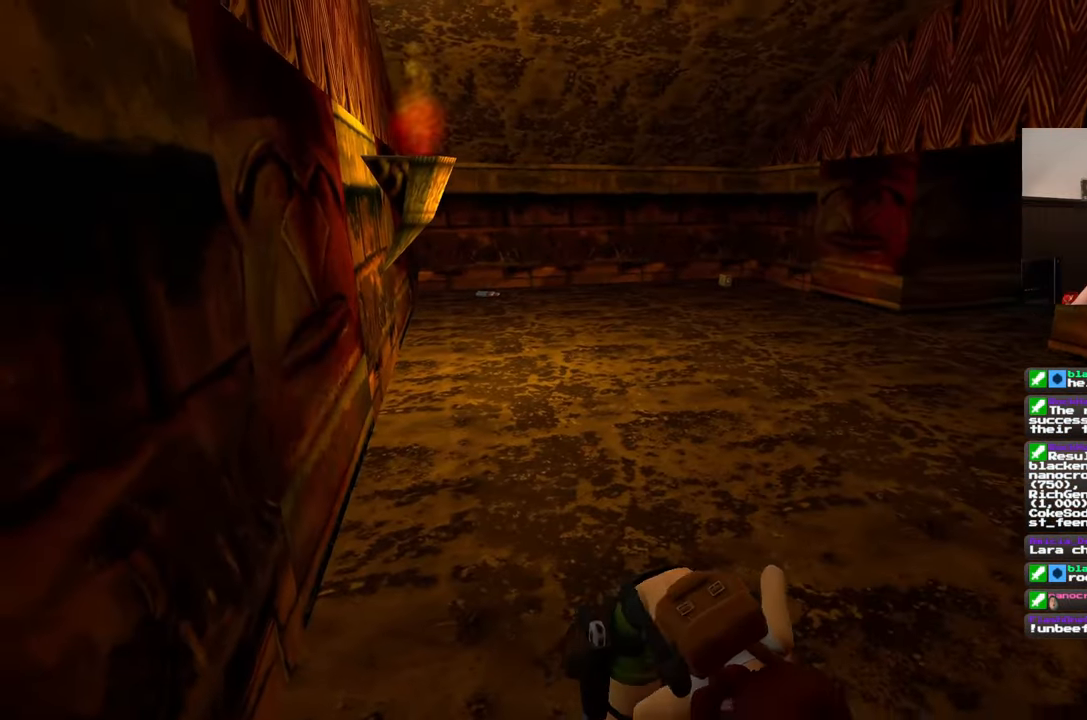
{"buttons": [], "left_stick": "up", "right_stick": "center", "events": []}
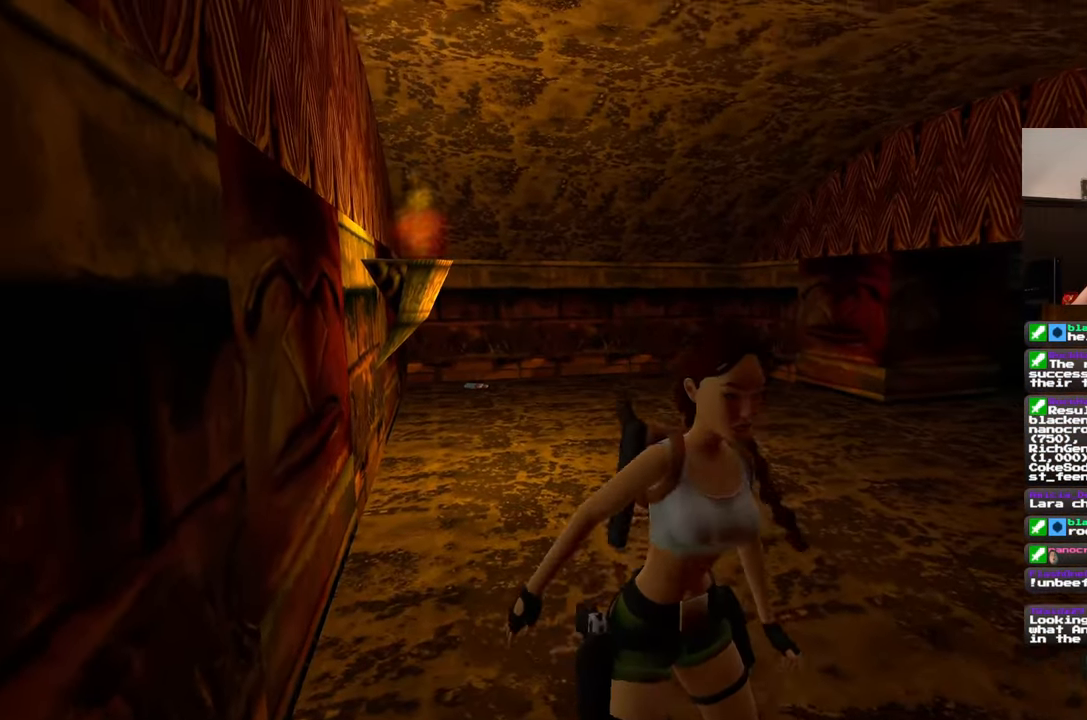
{"buttons": [], "left_stick": "up", "right_stick": "center", "events": []}
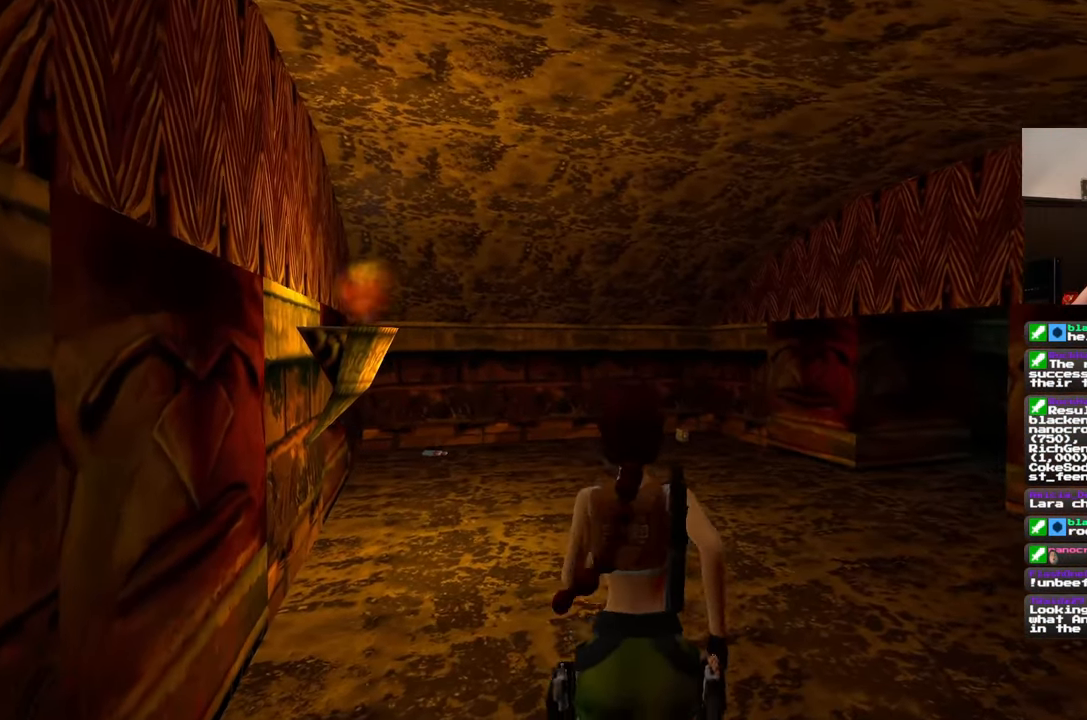
{"buttons": [], "left_stick": "up", "right_stick": "center", "events": [[83, "right_stick", "left"], [217, "right_stick", "center"]]}
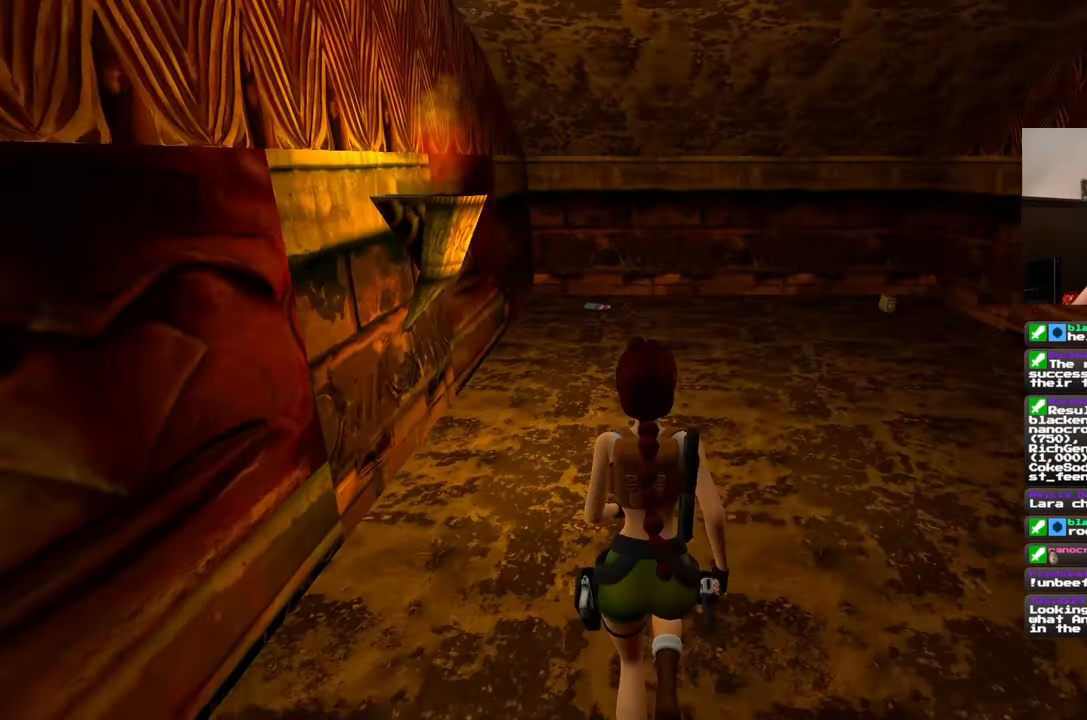
{"buttons": [], "left_stick": "up", "right_stick": "center", "events": [[167, "right_stick", "left"], [283, "right_stick", "center"]]}
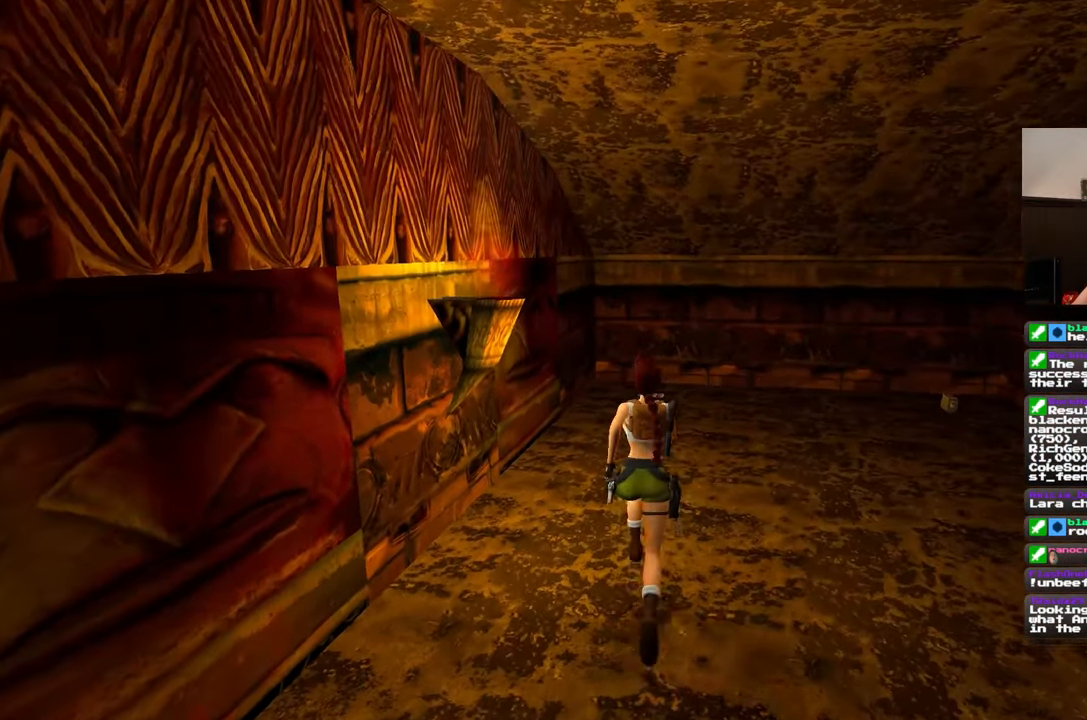
{"buttons": [], "left_stick": "up", "right_stick": "center", "events": [[183, "right_stick", "up-right"], [283, "right_stick", "center"]]}
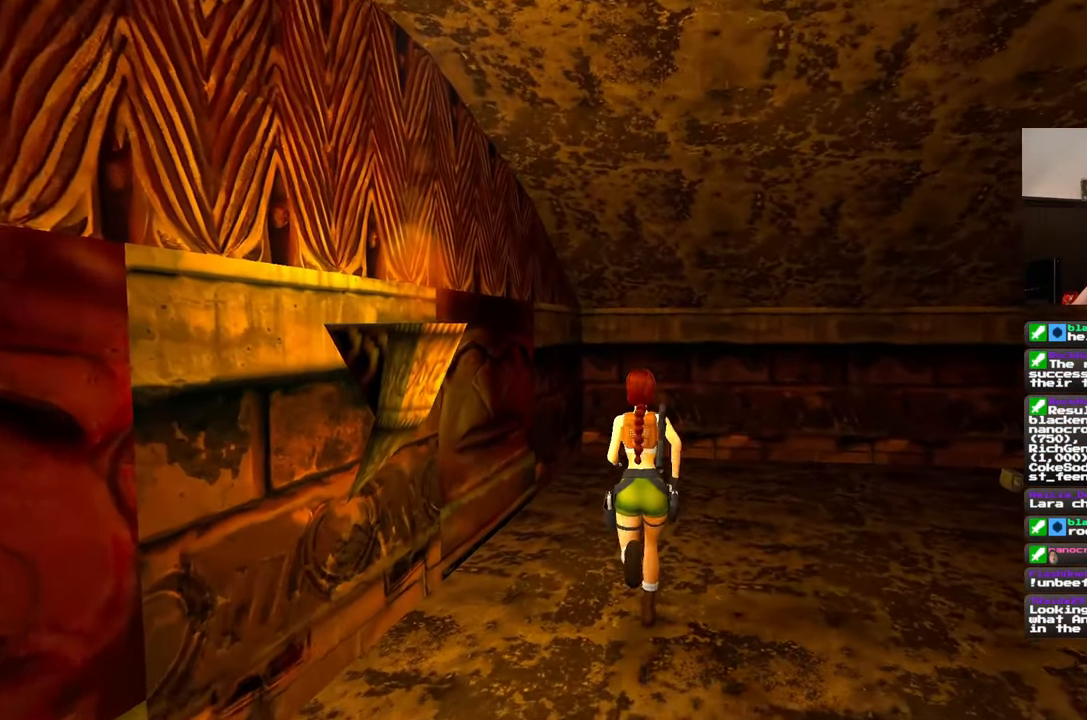
{"buttons": [], "left_stick": "up", "right_stick": "center", "events": [[300, "right_stick", "up"], [400, "right_stick", "center"]]}
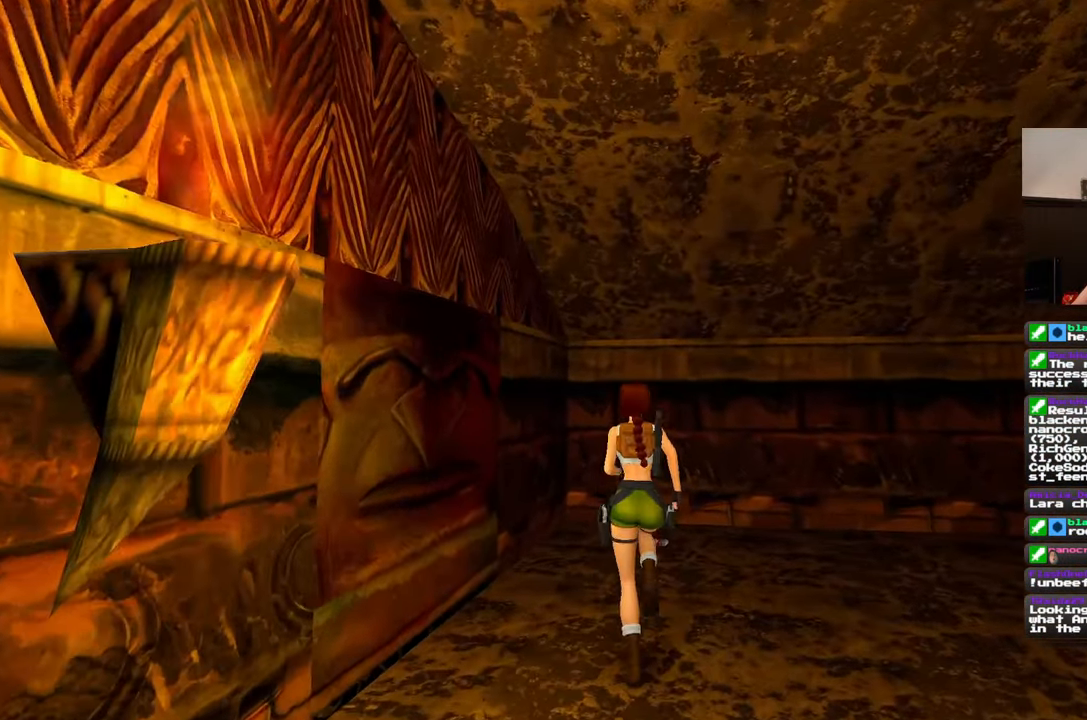
{"buttons": [], "left_stick": "center", "right_stick": "center", "events": [[433, "left_stick", "center"]]}
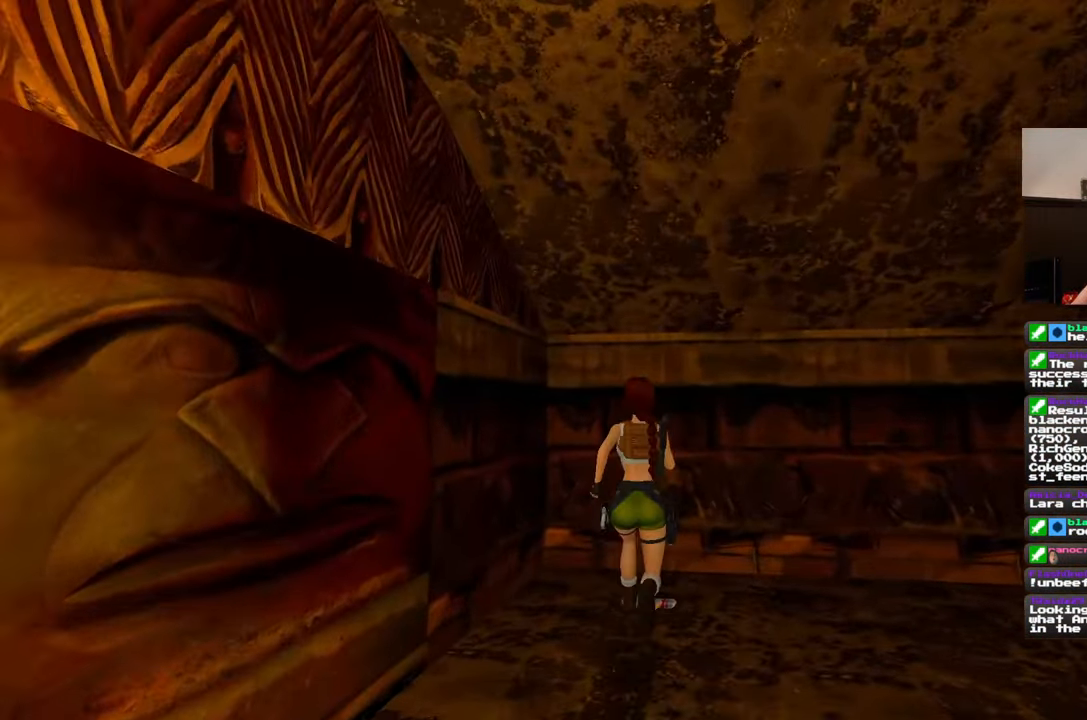
{"buttons": [], "left_stick": "center", "right_stick": "center", "events": []}
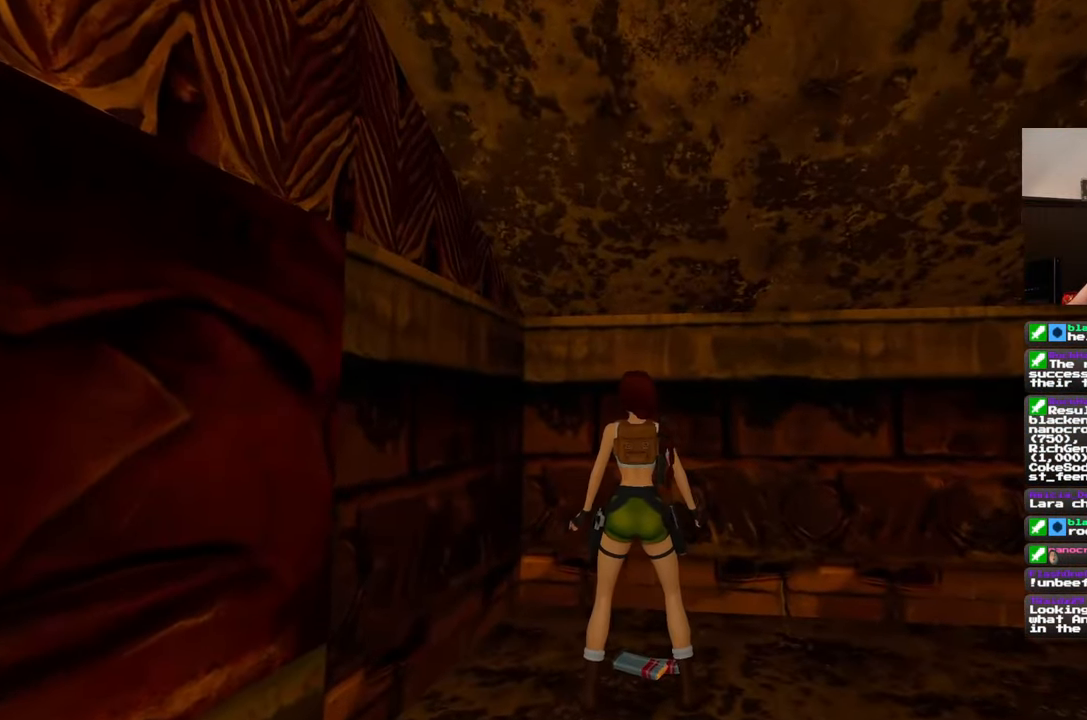
{"buttons": [], "left_stick": "center", "right_stick": "down-right"}
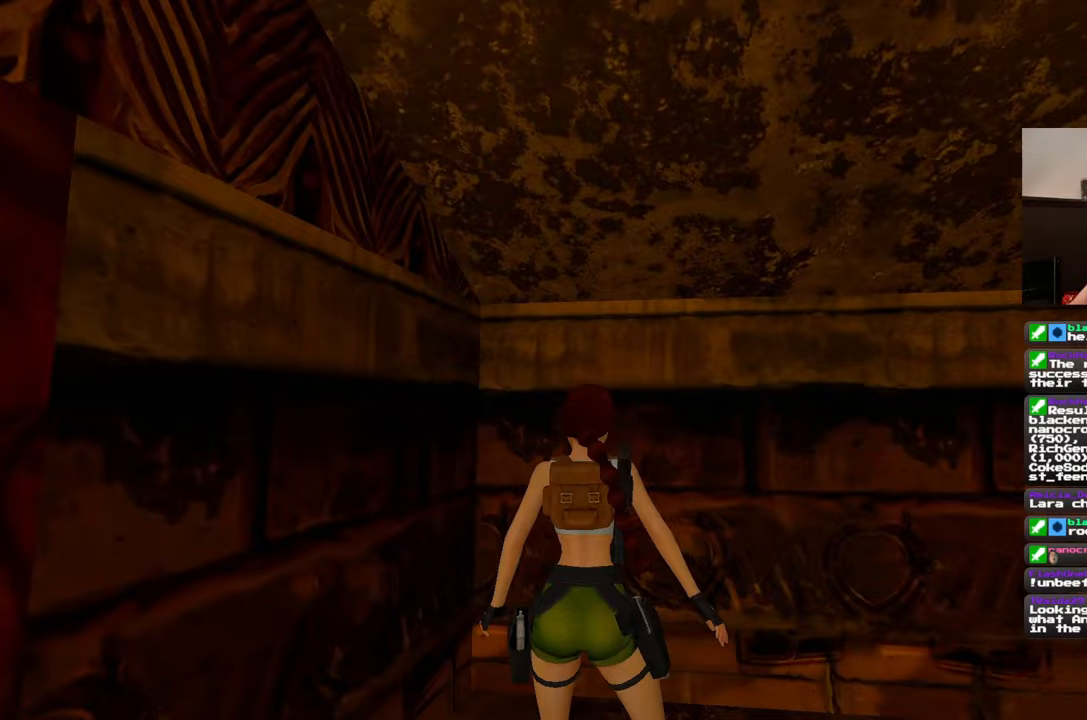
{"buttons": [], "left_stick": "center", "right_stick": "down-right", "events": []}
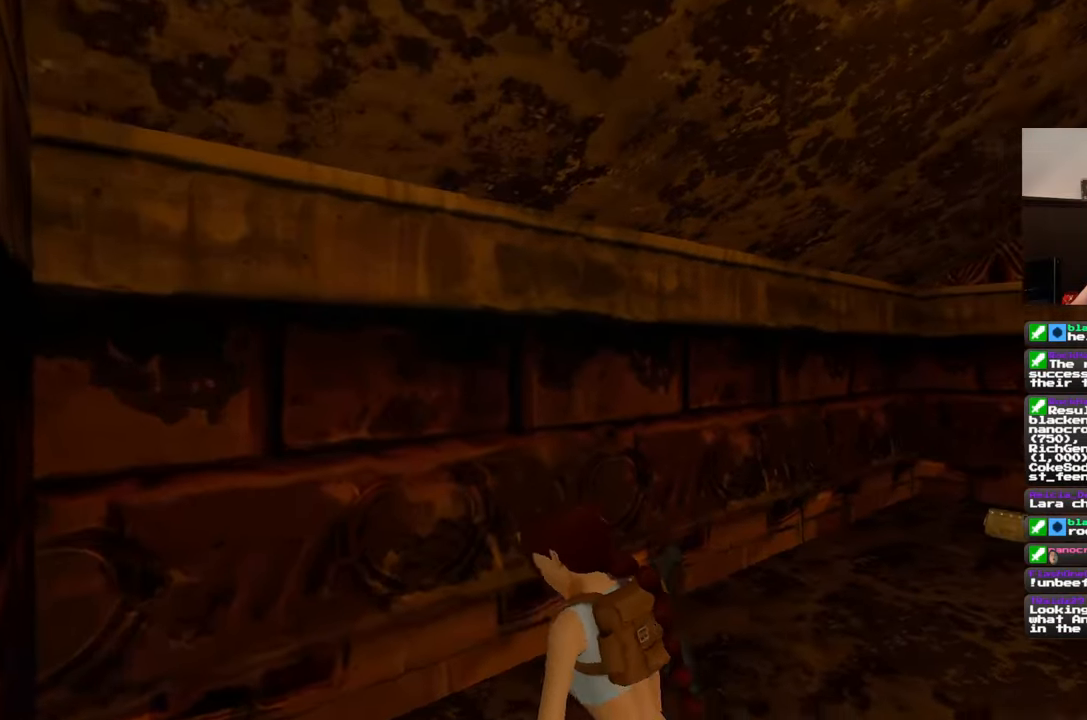
{"buttons": [], "left_stick": "up", "right_stick": "center", "events": [[183, "right_stick", "right"], [317, "right_stick", "center"], [350, "left_stick", "up"]]}
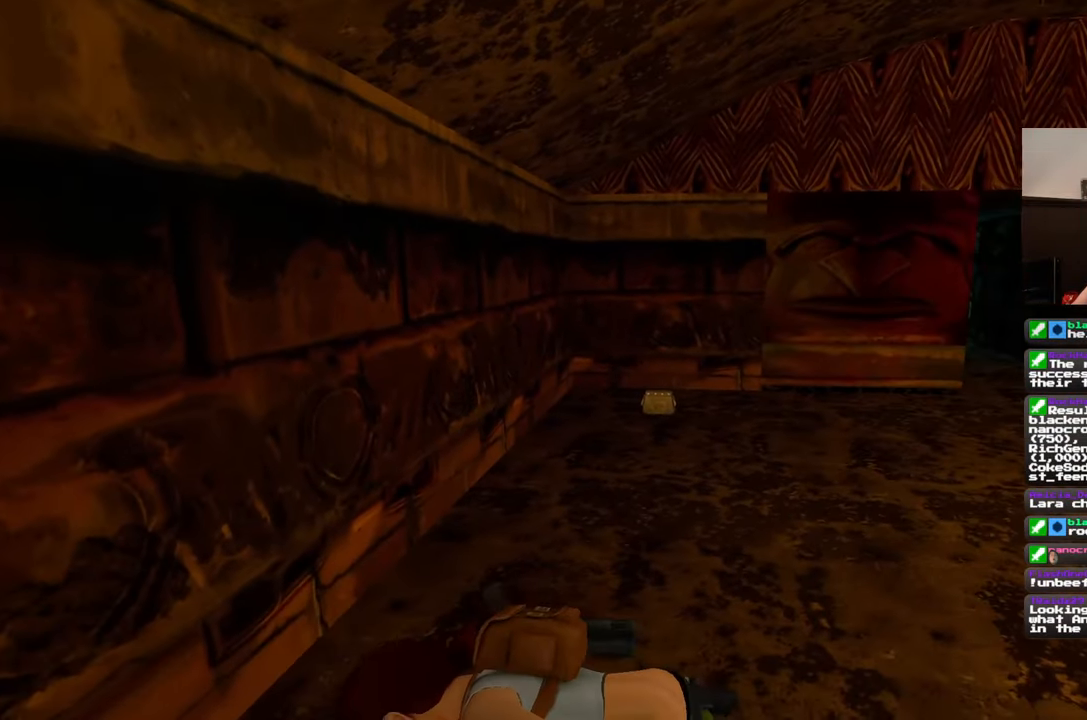
{"buttons": [], "left_stick": "up", "right_stick": "center", "events": []}
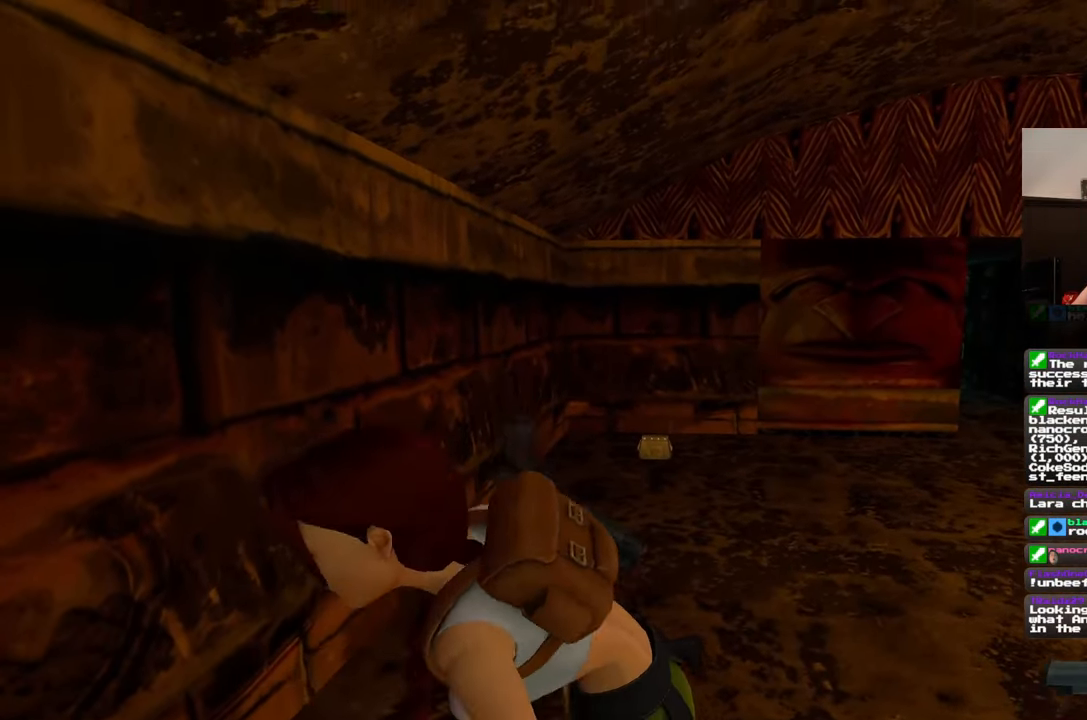
{"buttons": [], "left_stick": "up", "right_stick": "center", "events": []}
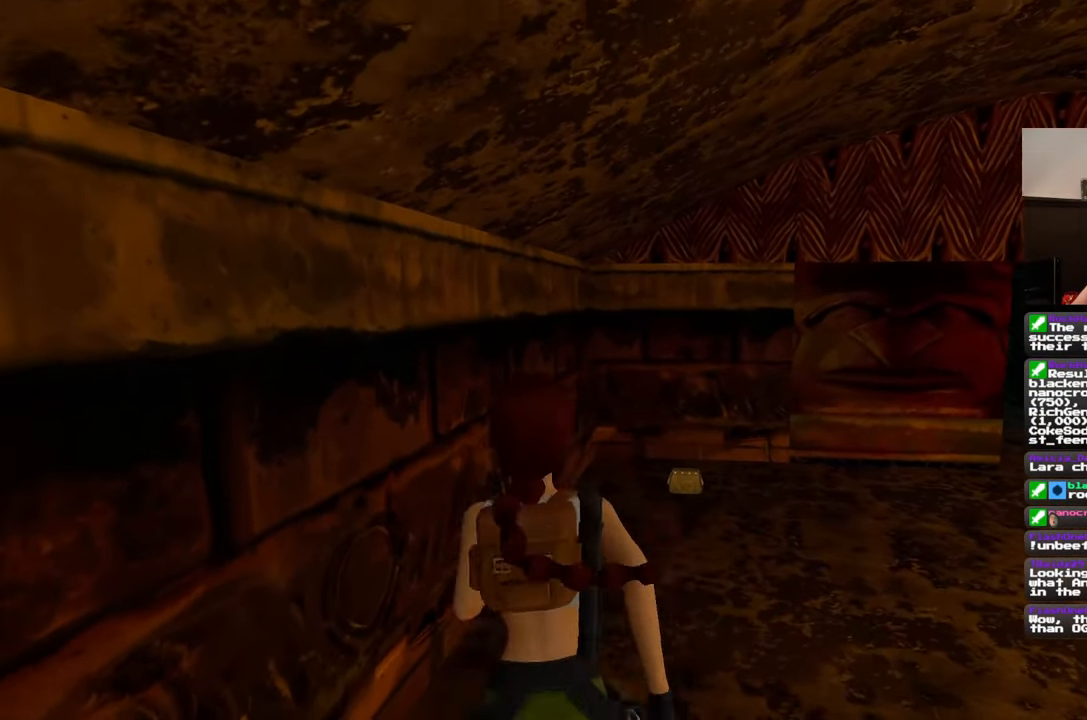
{"buttons": [], "left_stick": "up", "right_stick": "center", "events": [[200, "left_stick", "up-right"], [317, "left_stick", "up"]]}
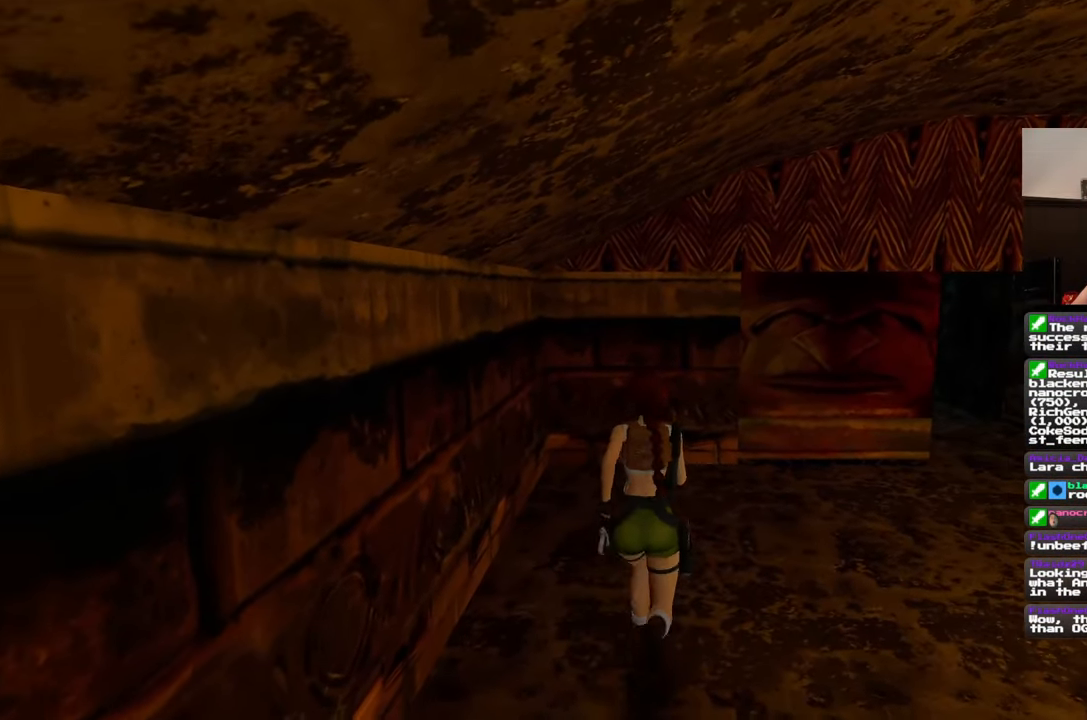
{"buttons": [], "left_stick": "center", "right_stick": "center", "events": [[400, "left_stick", "center"]]}
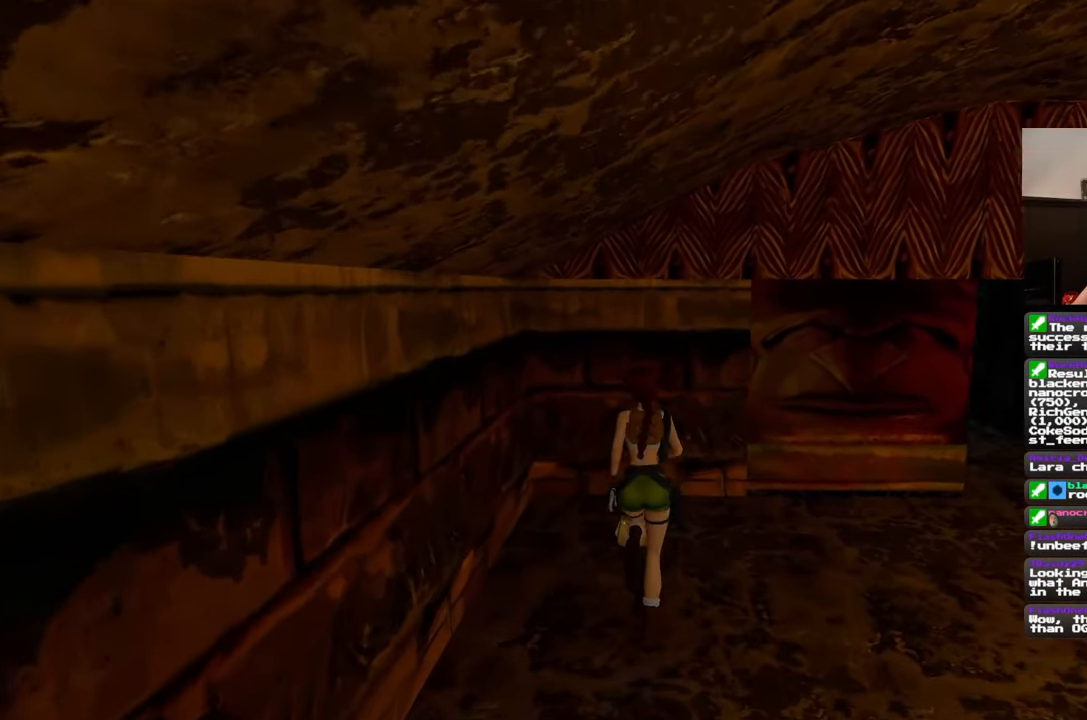
{"buttons": [], "left_stick": "center", "right_stick": "center", "events": []}
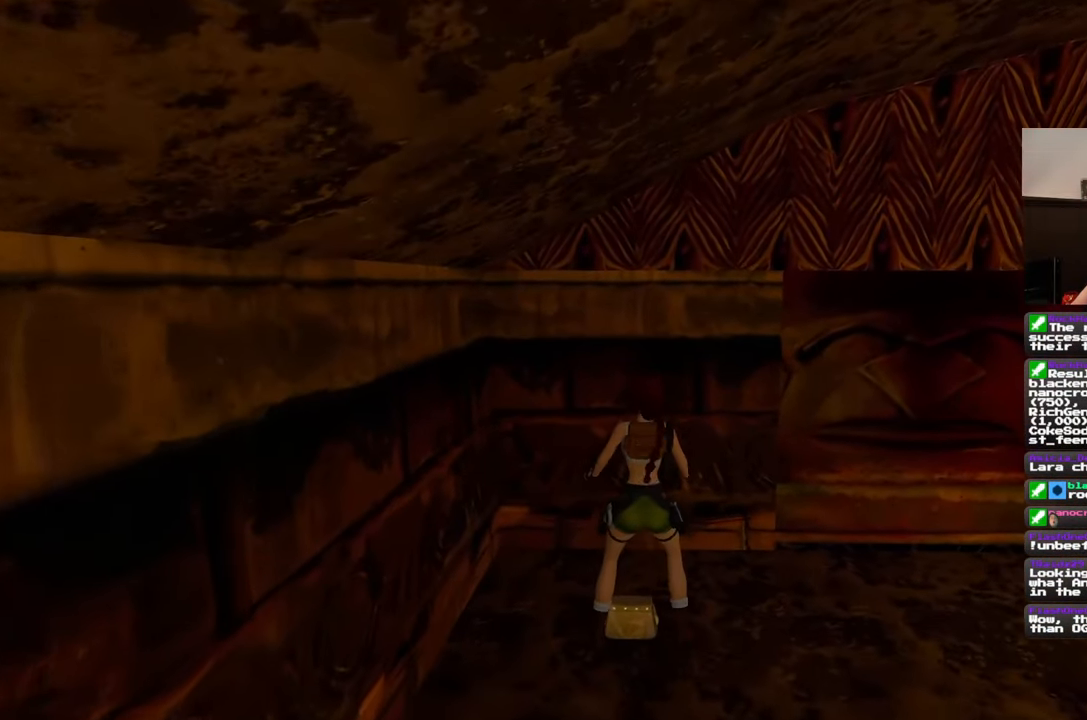
{"buttons": [], "left_stick": "center", "right_stick": "center", "events": [[117, "CROSS", "down"], [200, "CROSS", "up"]]}
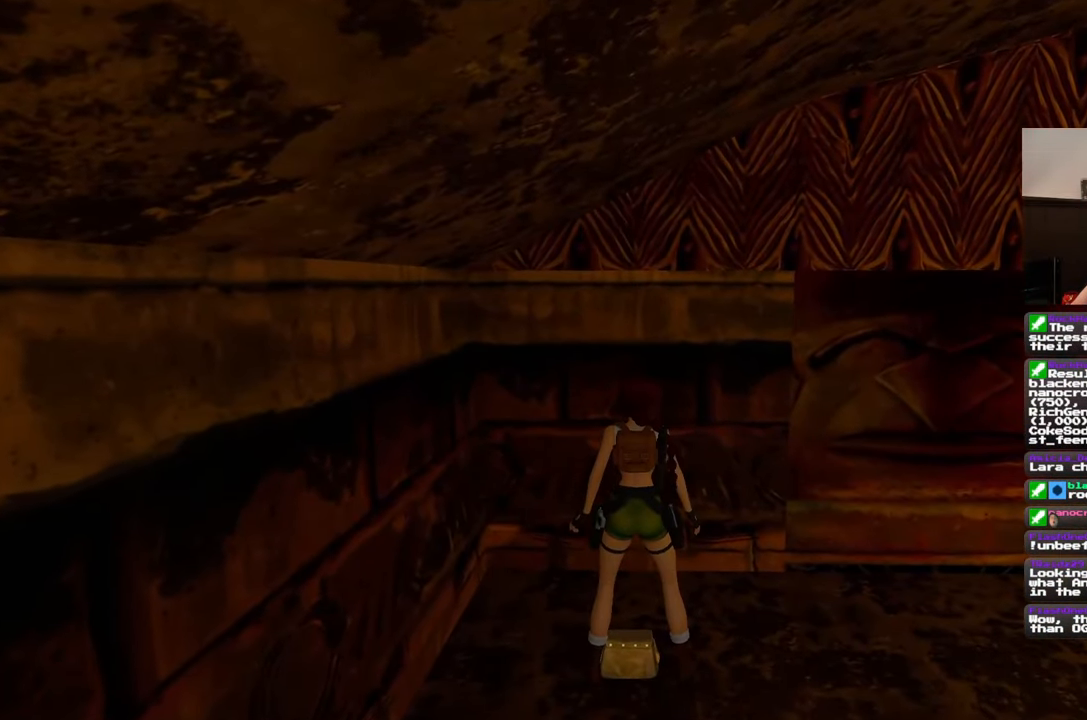
{"buttons": [], "left_stick": "center", "right_stick": "right"}
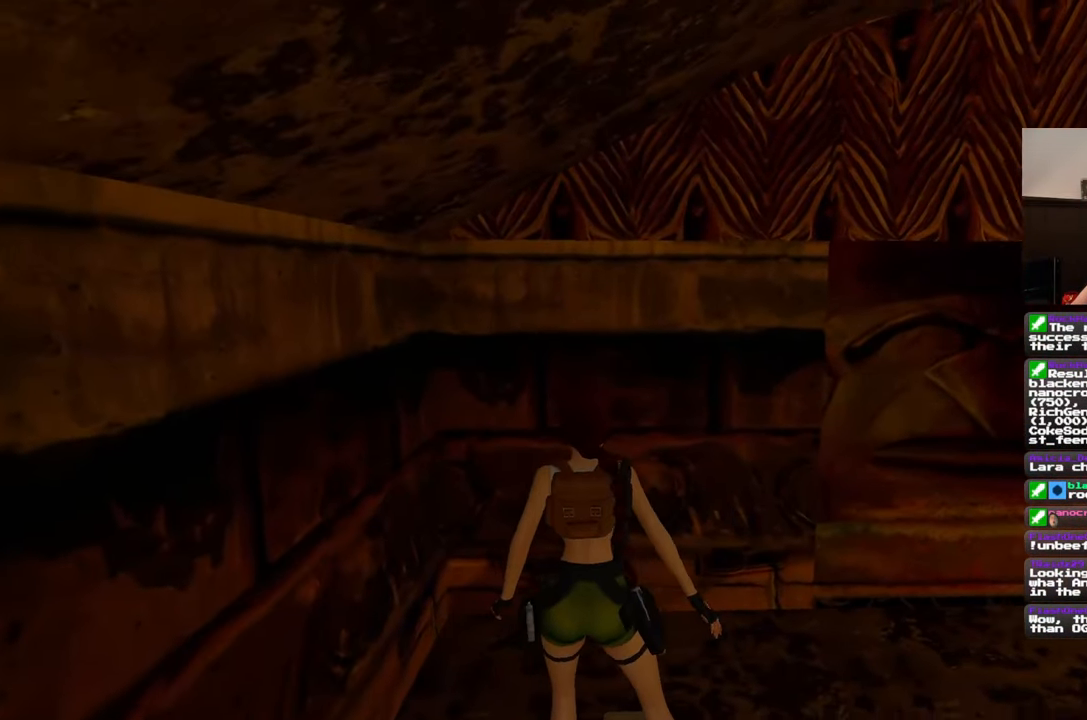
{"buttons": [], "left_stick": "center", "right_stick": "right", "events": []}
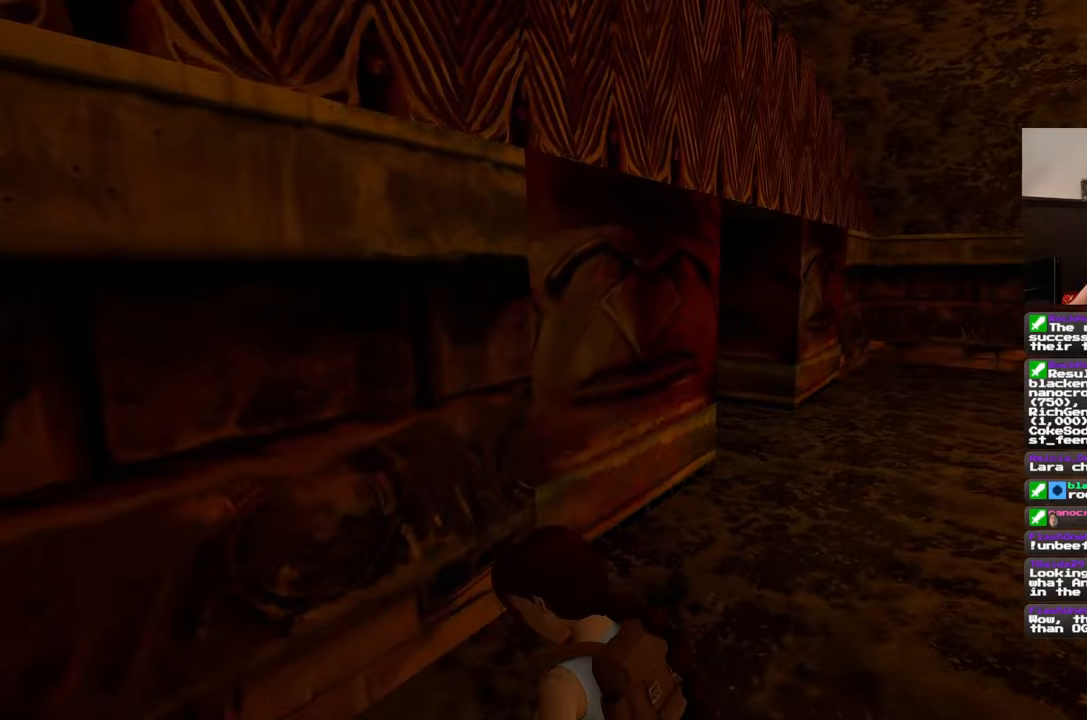
{"buttons": [], "left_stick": "center", "right_stick": "center", "events": [[383, "right_stick", "center"]]}
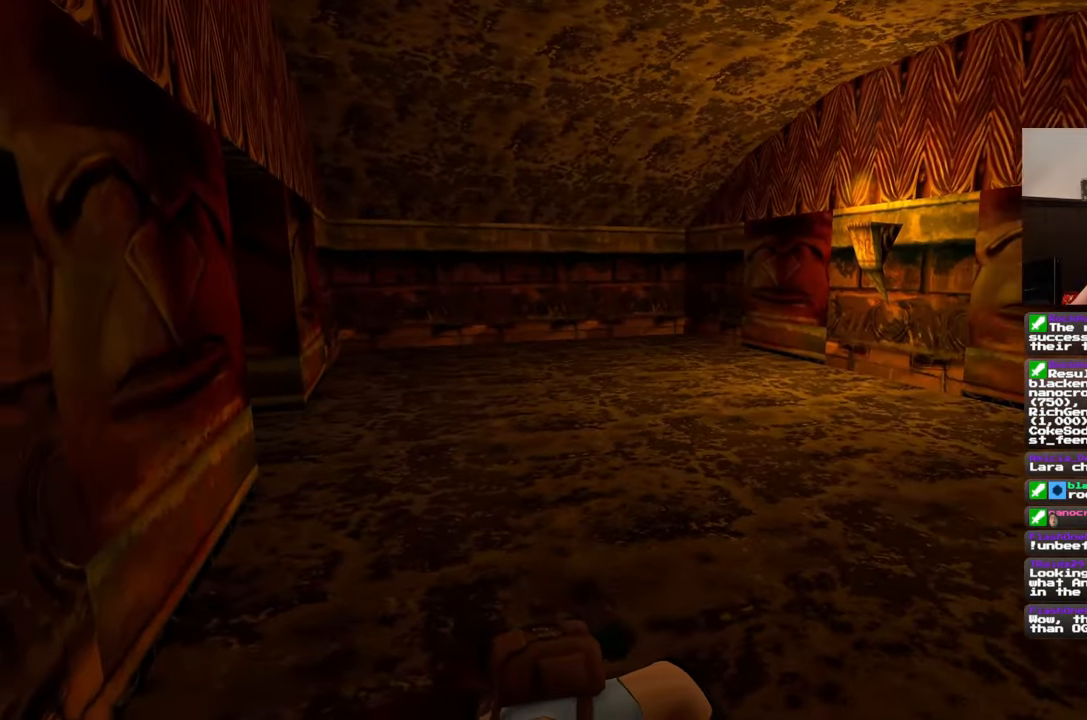
{"buttons": [], "left_stick": "up", "right_stick": "center", "events": [[117, "left_stick", "up"], [267, "right_stick", "left"], [383, "right_stick", "center"]]}